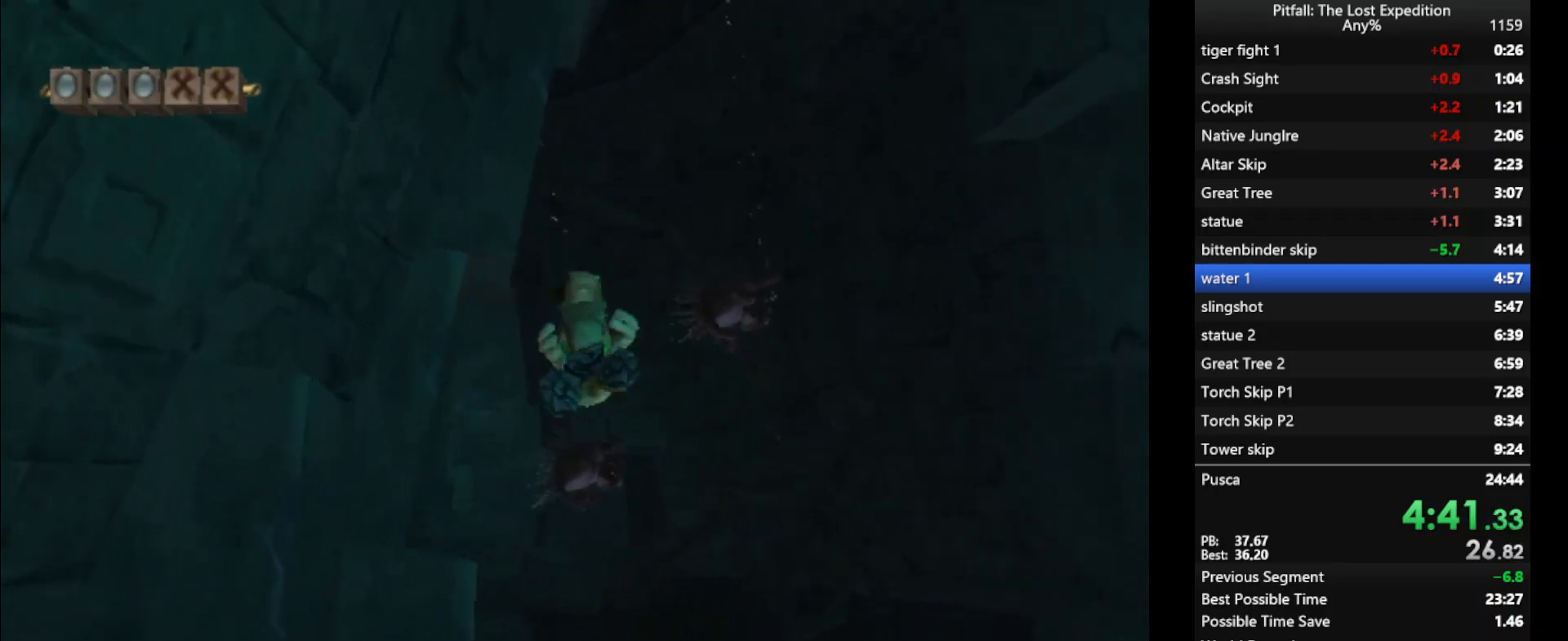
Gameplay with a controller (Nintendo layout); each line is a JSON object with the inputs held at the frame after it. "events" lists button and stick changes between this image and that frame as [ms after this image, input, new state], when the widget could be followed in between. Not read: L3 R3 right_stick.
{"buttons": ["A"], "left_stick": "down-left", "events": [[33, "A", "up"], [100, "A", "down"], [133, "A", "up"], [200, "A", "down"], [200, "left_stick", "down-left"], [300, "A", "up"], [333, "A", "down"], [367, "left_stick", "center"], [400, "A", "up"], [500, "A", "down"], [500, "left_stick", "down-left"]]}
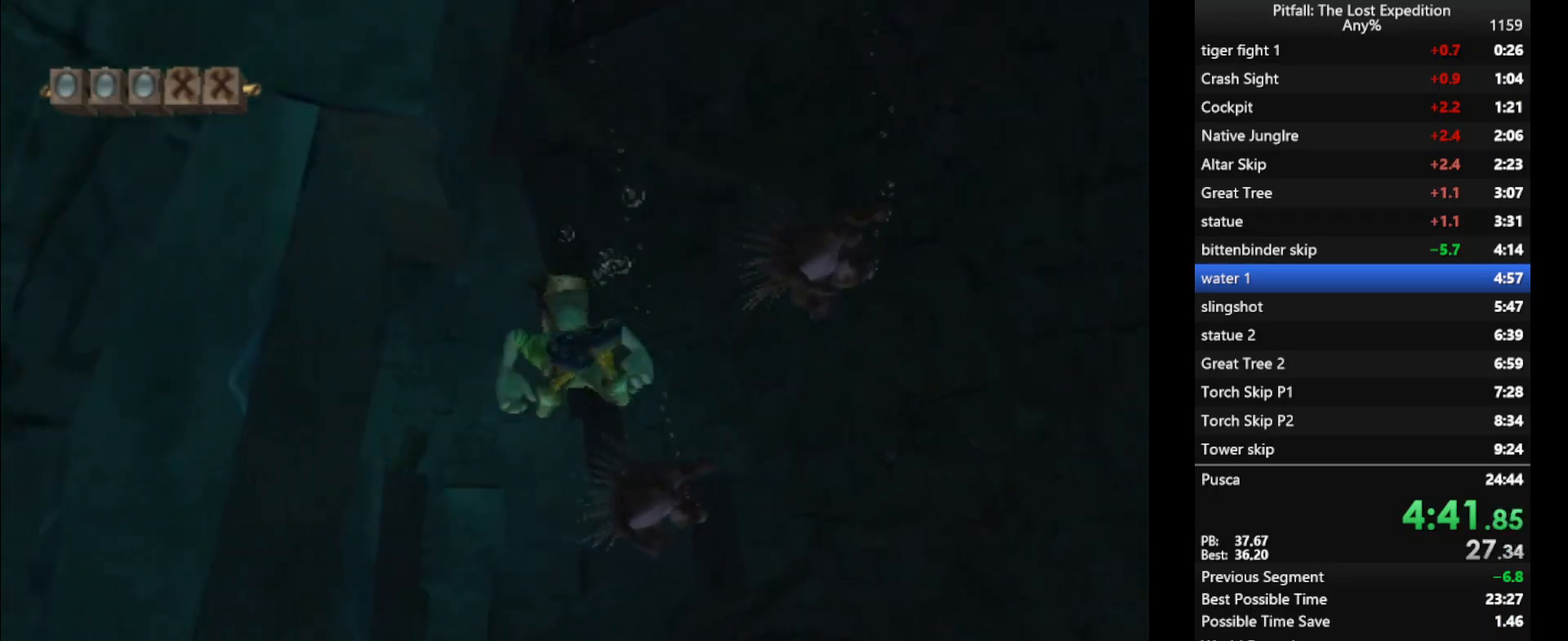
{"buttons": [], "left_stick": "down-left", "events": [[33, "A", "up"], [133, "A", "down"], [133, "left_stick", "center"], [200, "A", "up"], [200, "left_stick", "down-left"], [267, "A", "down"], [333, "A", "up"], [333, "left_stick", "center"], [400, "A", "down"], [433, "left_stick", "down-left"], [500, "A", "up"]]}
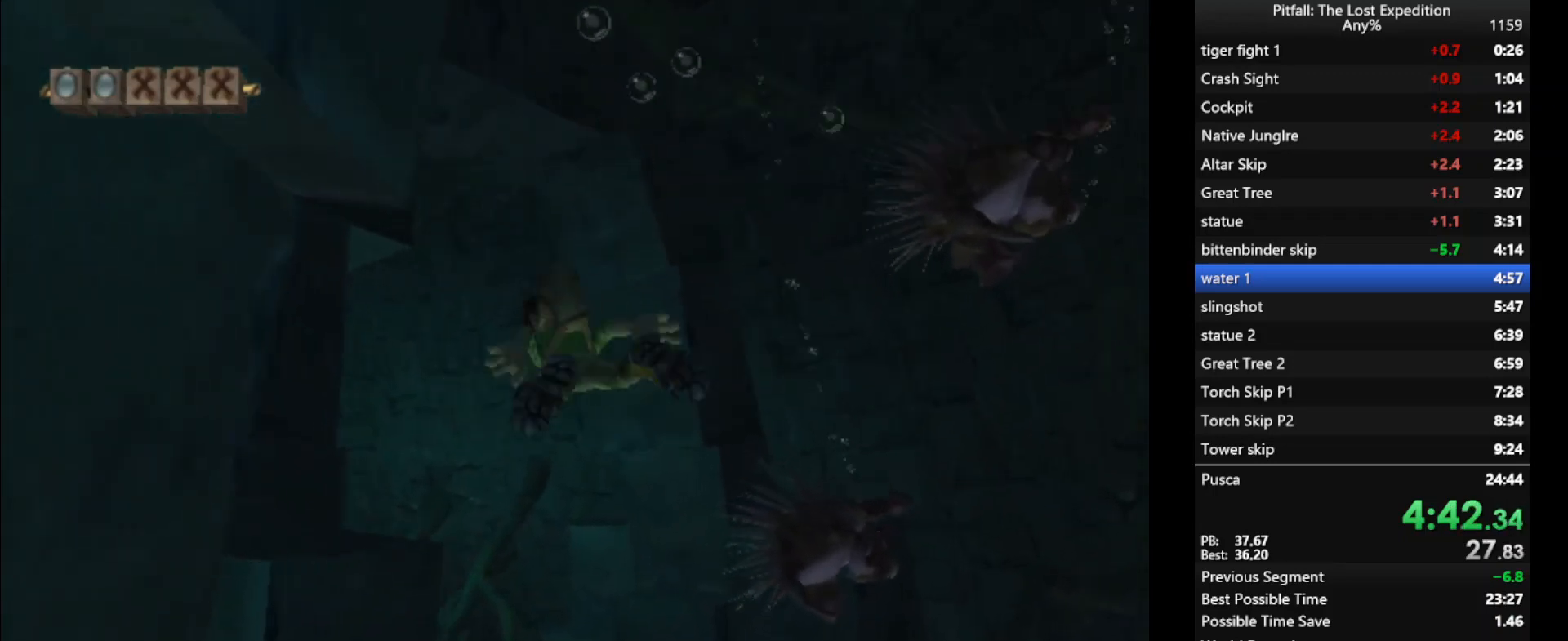
{"buttons": ["A"], "left_stick": "center", "events": [[33, "A", "down"], [67, "left_stick", "center"], [100, "A", "up"], [167, "A", "down"], [233, "A", "up"], [300, "A", "down"], [300, "left_stick", "left"], [367, "A", "up"], [400, "left_stick", "center"], [467, "A", "down"]]}
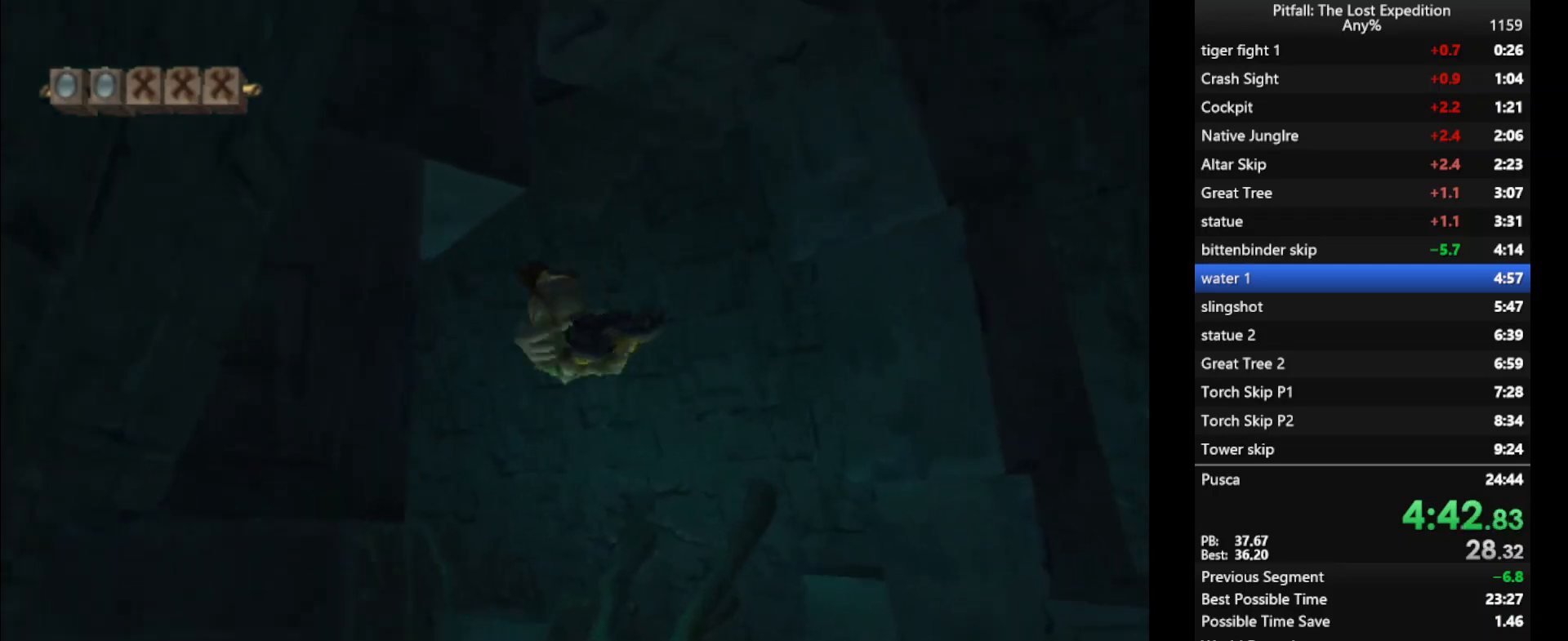
{"buttons": ["A"], "left_stick": "center", "events": [[33, "A", "up"], [100, "A", "down"], [167, "A", "up"], [233, "A", "down"], [267, "A", "up"], [267, "left_stick", "down-left"], [367, "A", "down"], [400, "left_stick", "center"], [433, "A", "up"], [467, "A", "down"]]}
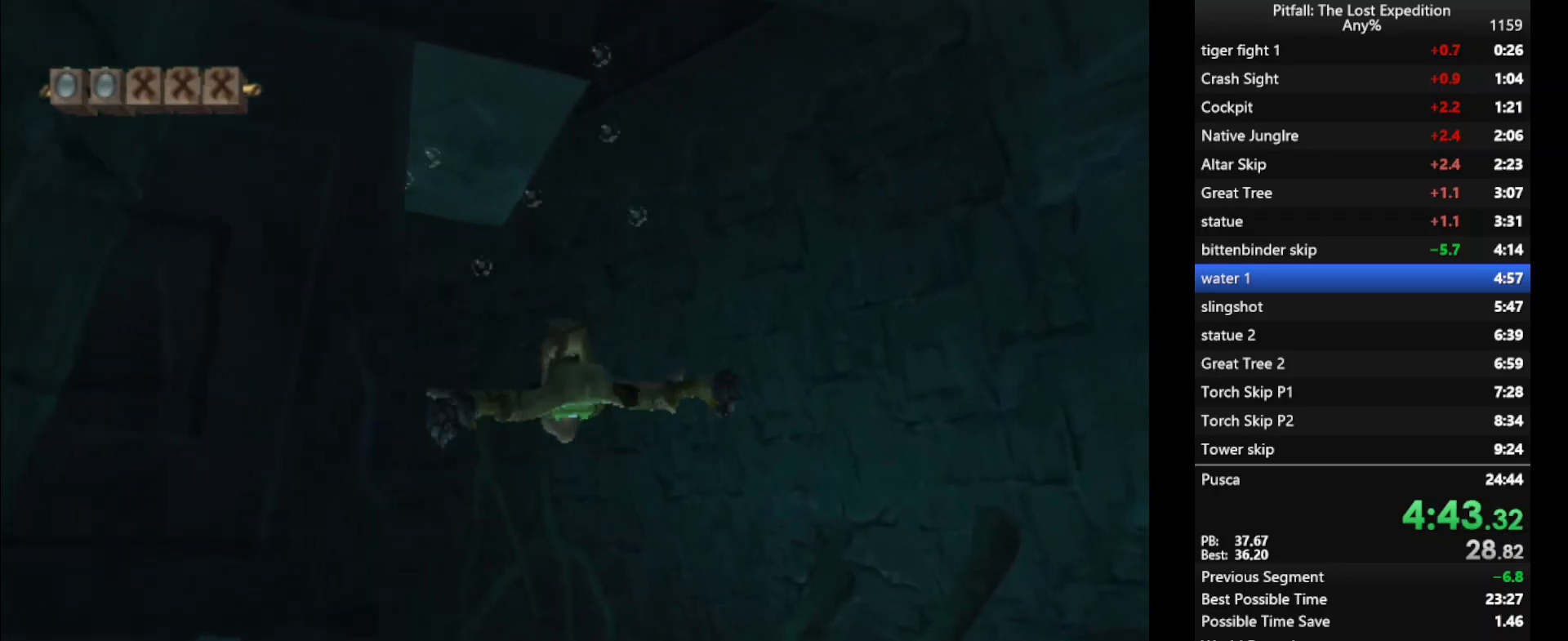
{"buttons": [], "left_stick": "center", "events": [[33, "left_stick", "down-left"], [67, "A", "up"], [133, "A", "down"], [167, "left_stick", "center"], [200, "A", "up"], [267, "A", "down"], [300, "left_stick", "down-left"], [333, "A", "up"], [400, "A", "down"], [400, "left_stick", "center"], [467, "A", "up"]]}
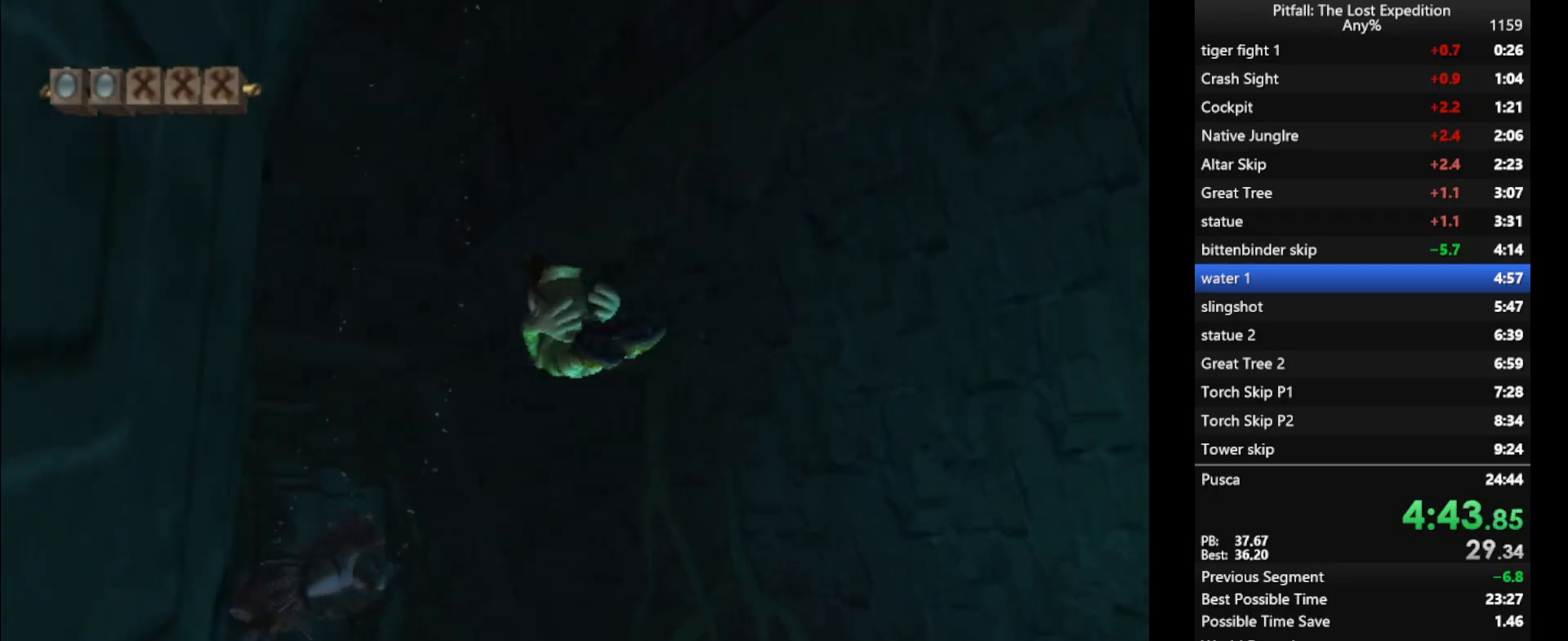
{"buttons": [], "left_stick": "center", "events": [[33, "A", "down"], [67, "left_stick", "down-left"], [100, "A", "up"], [133, "left_stick", "center"], [167, "A", "down"], [233, "A", "up"], [300, "A", "down"], [333, "left_stick", "up-right"], [367, "A", "up"], [433, "A", "down"], [467, "left_stick", "center"], [500, "A", "up"]]}
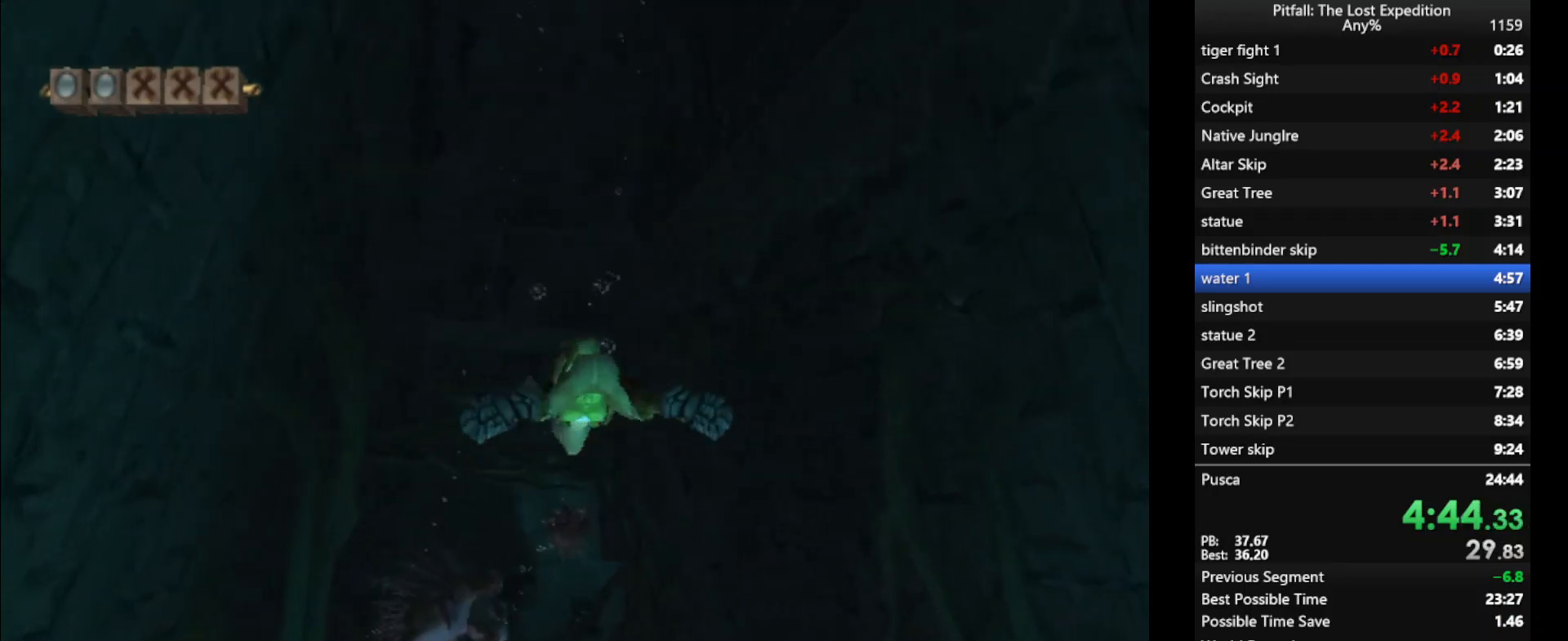
{"buttons": ["A"], "left_stick": "center", "events": [[67, "A", "down"], [133, "A", "up"], [200, "left_stick", "down"], [233, "A", "down"], [267, "left_stick", "center"], [300, "A", "up"], [367, "A", "down"], [400, "A", "up"], [467, "A", "down"]]}
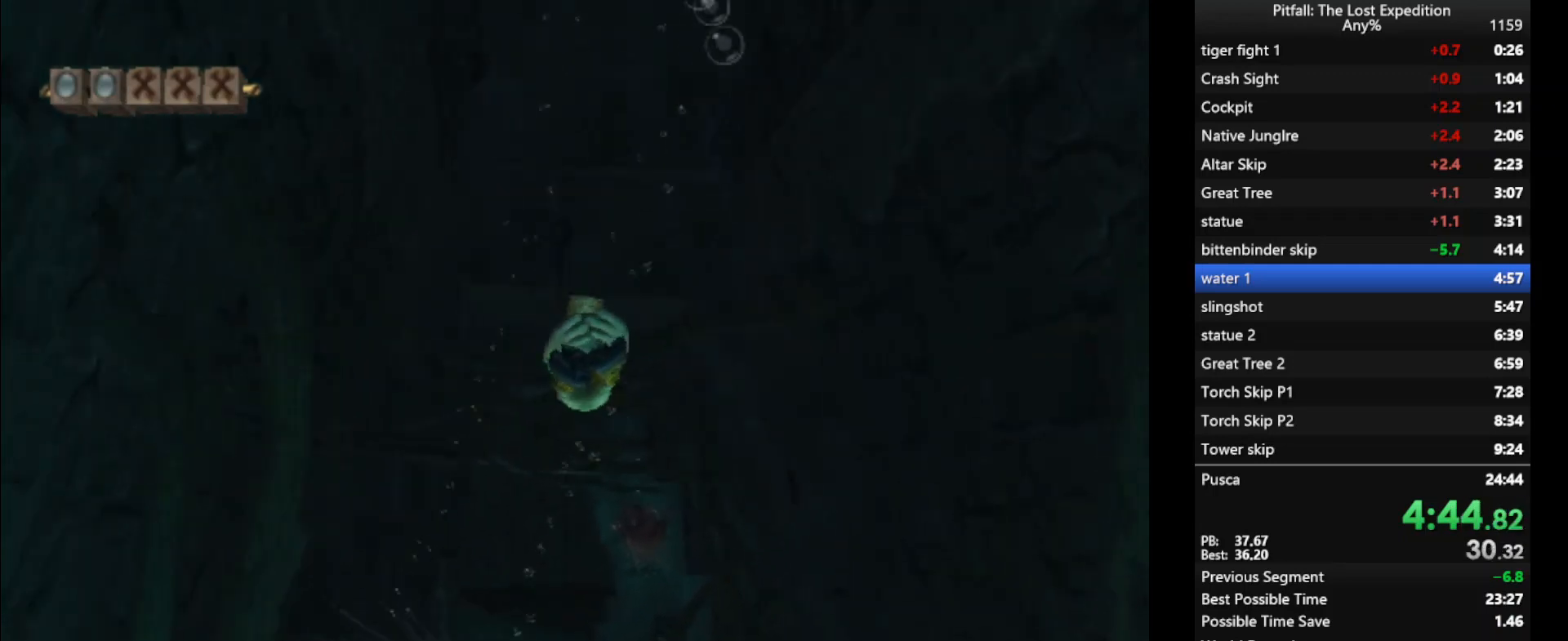
{"buttons": [], "left_stick": "center", "events": [[67, "A", "up"], [133, "A", "down"], [167, "A", "up"], [267, "A", "down"], [333, "A", "up"], [433, "A", "down"], [467, "A", "up"]]}
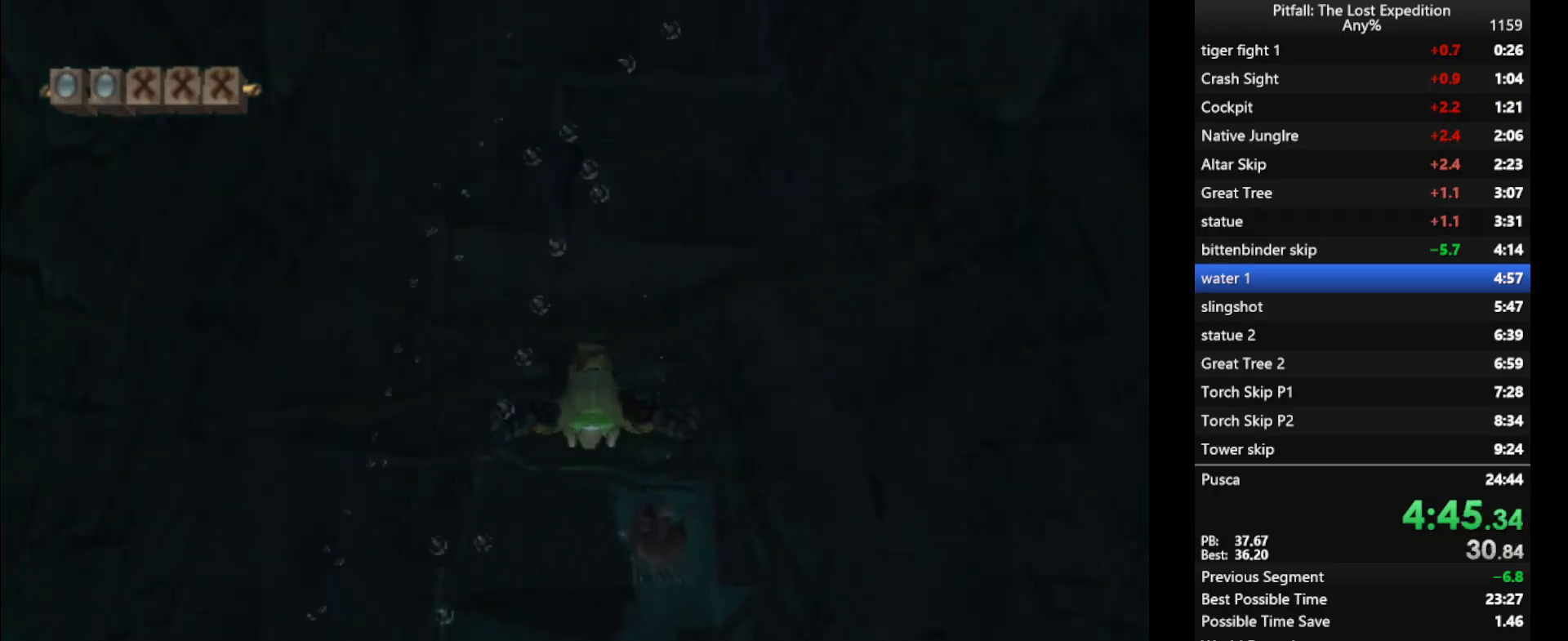
{"buttons": [], "left_stick": "center", "events": [[33, "A", "down"], [100, "A", "up"], [100, "left_stick", "down-left"], [167, "A", "down"], [167, "left_stick", "center"], [233, "A", "up"], [300, "A", "down"], [367, "A", "up"], [433, "A", "down"], [433, "left_stick", "down-left"], [500, "A", "up"], [500, "left_stick", "center"]]}
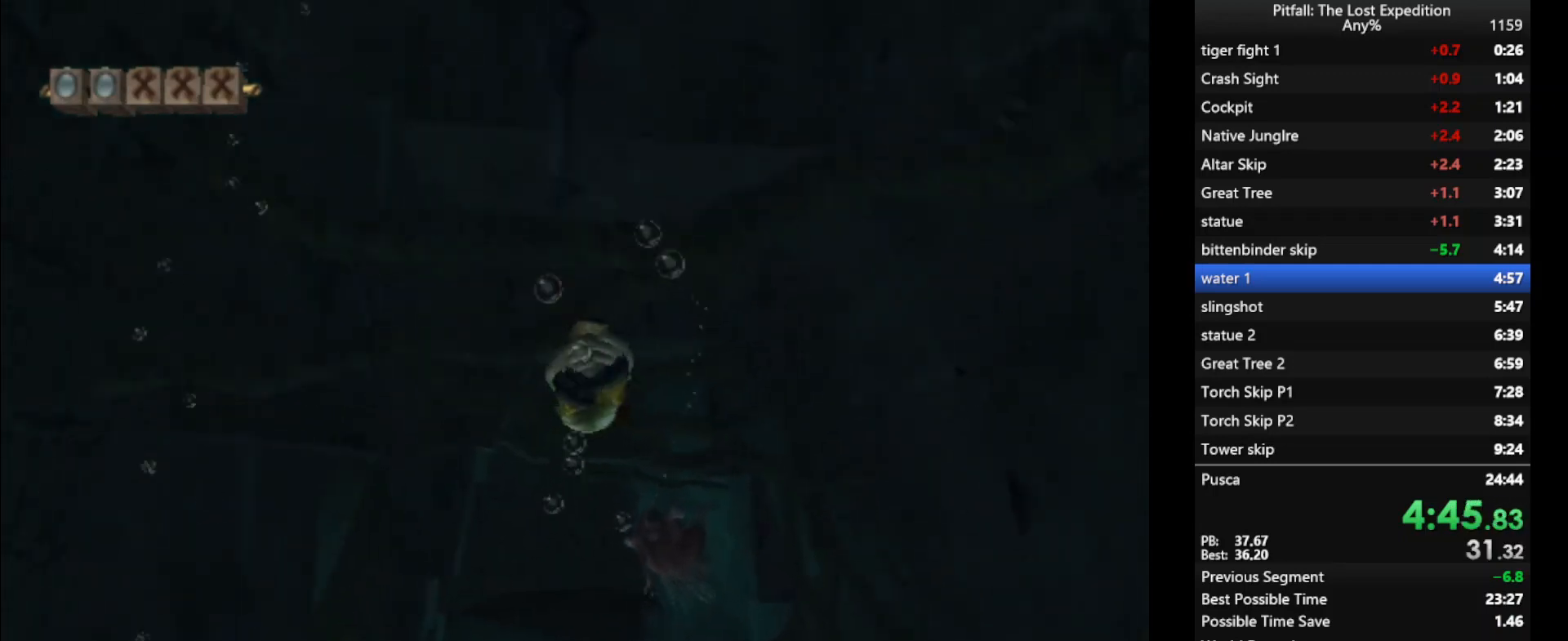
{"buttons": ["A"], "left_stick": "down", "events": [[100, "A", "down"], [133, "A", "up"], [200, "A", "down"], [267, "A", "up"], [367, "A", "down"], [400, "A", "up"], [433, "left_stick", "down"], [500, "A", "down"]]}
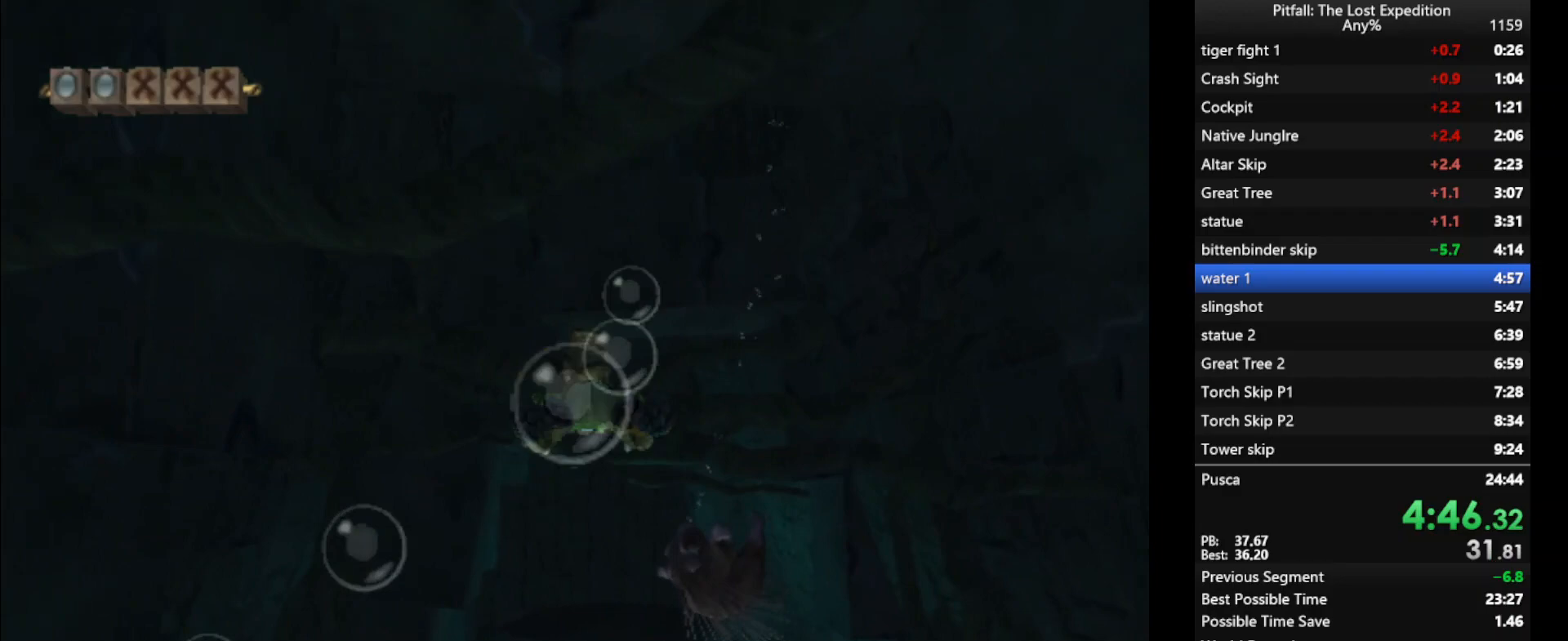
{"buttons": [], "left_stick": "center", "events": [[33, "A", "up"], [33, "left_stick", "center"], [133, "A", "down"], [167, "A", "up"], [267, "A", "down"], [333, "A", "up"], [400, "A", "down"], [467, "A", "up"]]}
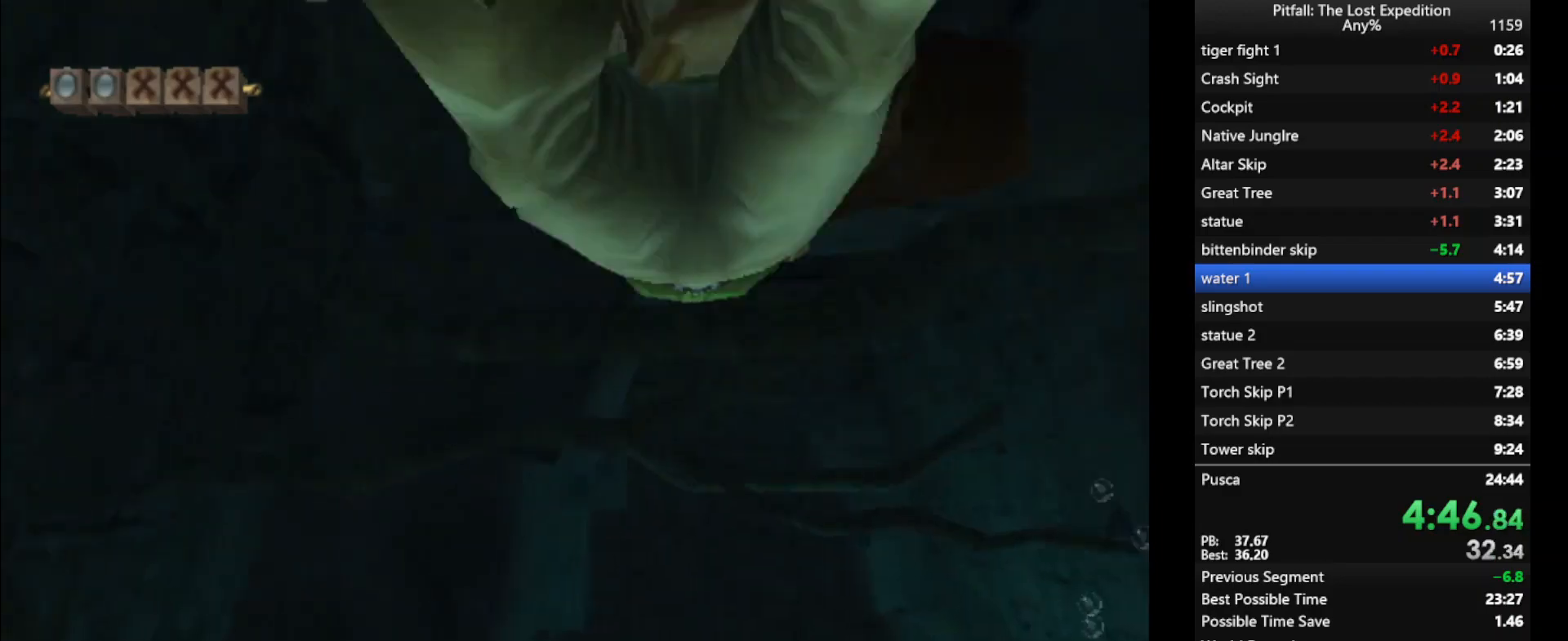
{"buttons": [], "left_stick": "center", "events": [[33, "A", "down"], [100, "A", "up"], [167, "A", "down"], [200, "left_stick", "right"], [233, "A", "up"], [267, "left_stick", "center"], [333, "A", "down"], [367, "A", "up"], [467, "A", "down"], [500, "A", "up"]]}
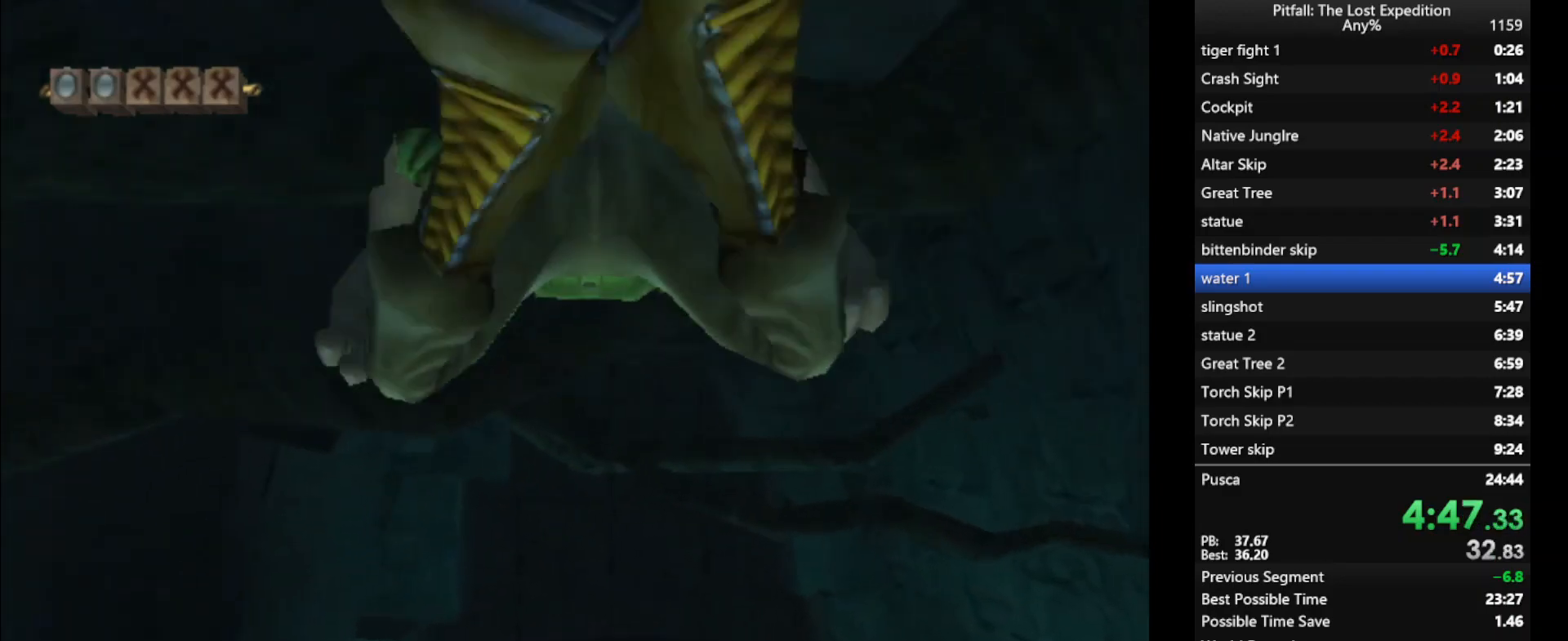
{"buttons": ["A"], "left_stick": "center", "events": [[100, "A", "down"], [133, "A", "up"], [200, "A", "down"], [267, "A", "up"], [333, "A", "down"], [400, "A", "up"], [467, "A", "down"]]}
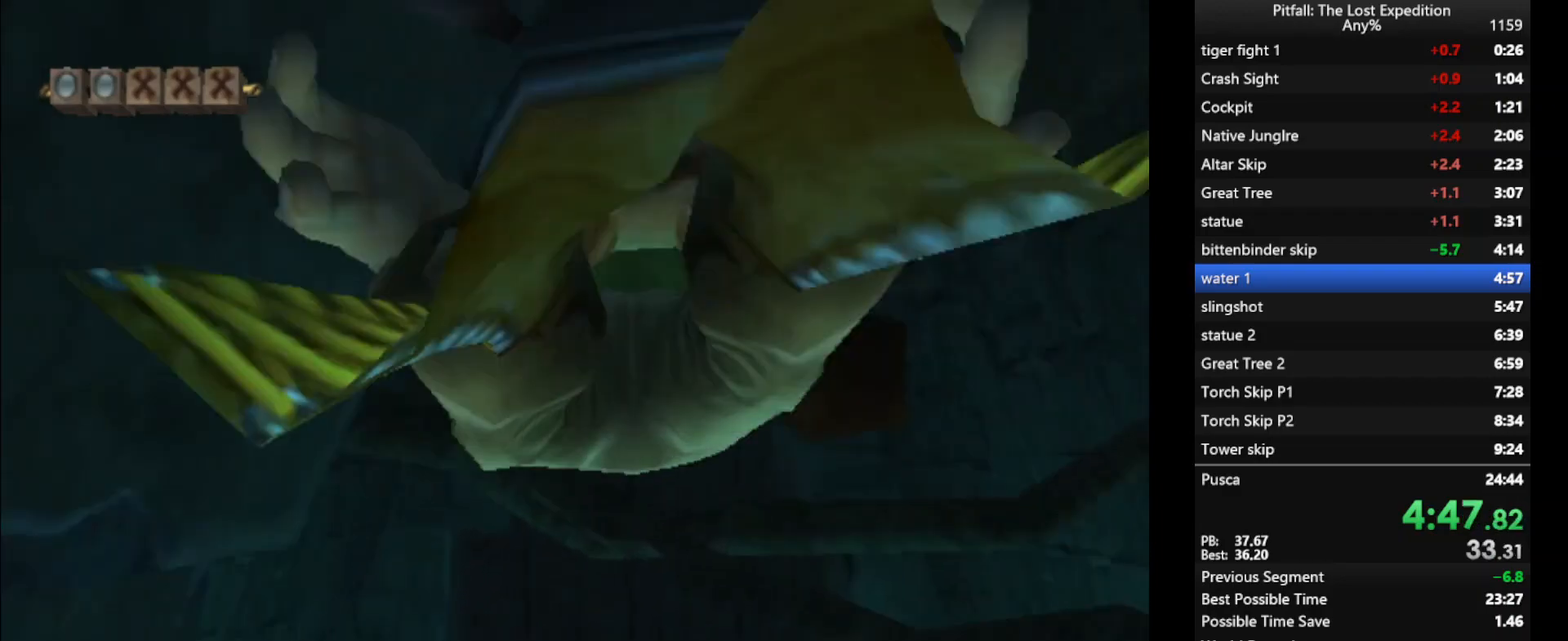
{"buttons": [], "left_stick": "center", "events": [[33, "A", "up"], [133, "A", "down"], [167, "A", "up"], [433, "A", "down"], [500, "A", "up"]]}
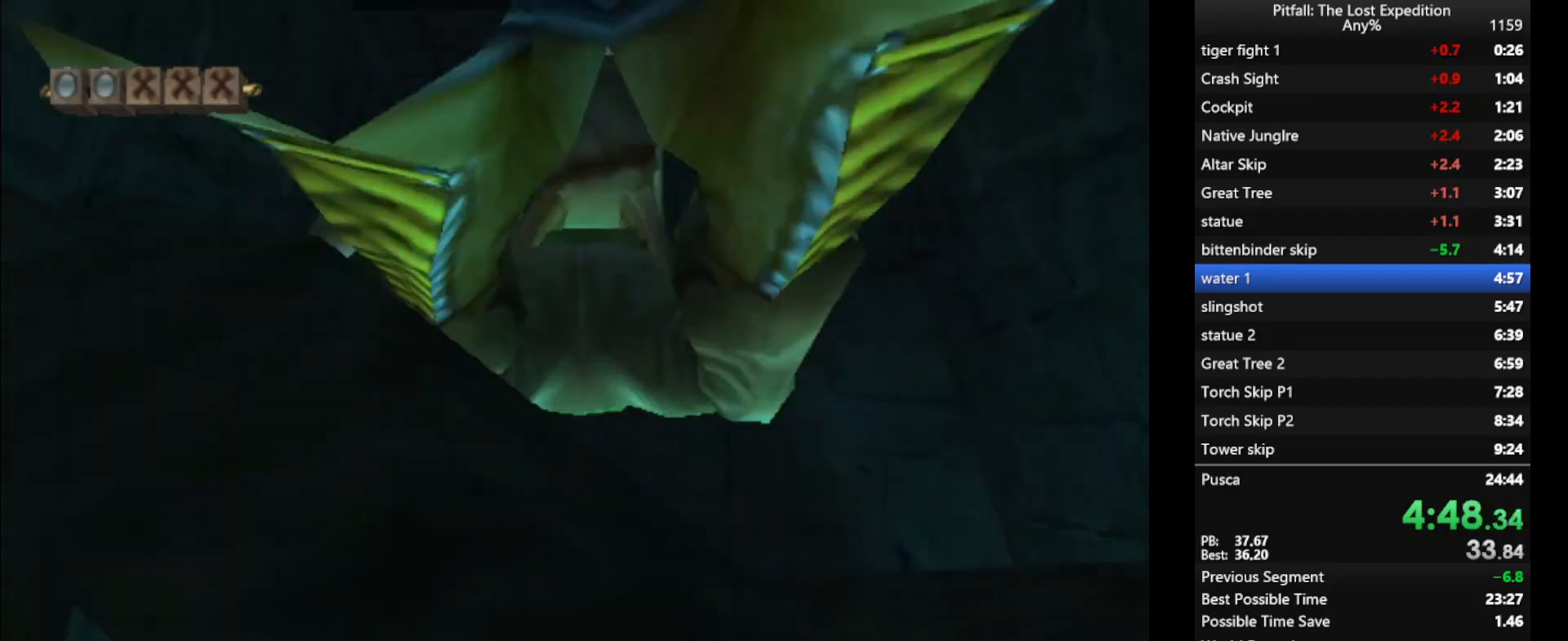
{"buttons": ["A"], "left_stick": "center", "events": [[100, "A", "down"], [167, "A", "up"], [233, "A", "down"], [300, "A", "up"], [367, "A", "down"], [433, "A", "up"], [500, "A", "down"]]}
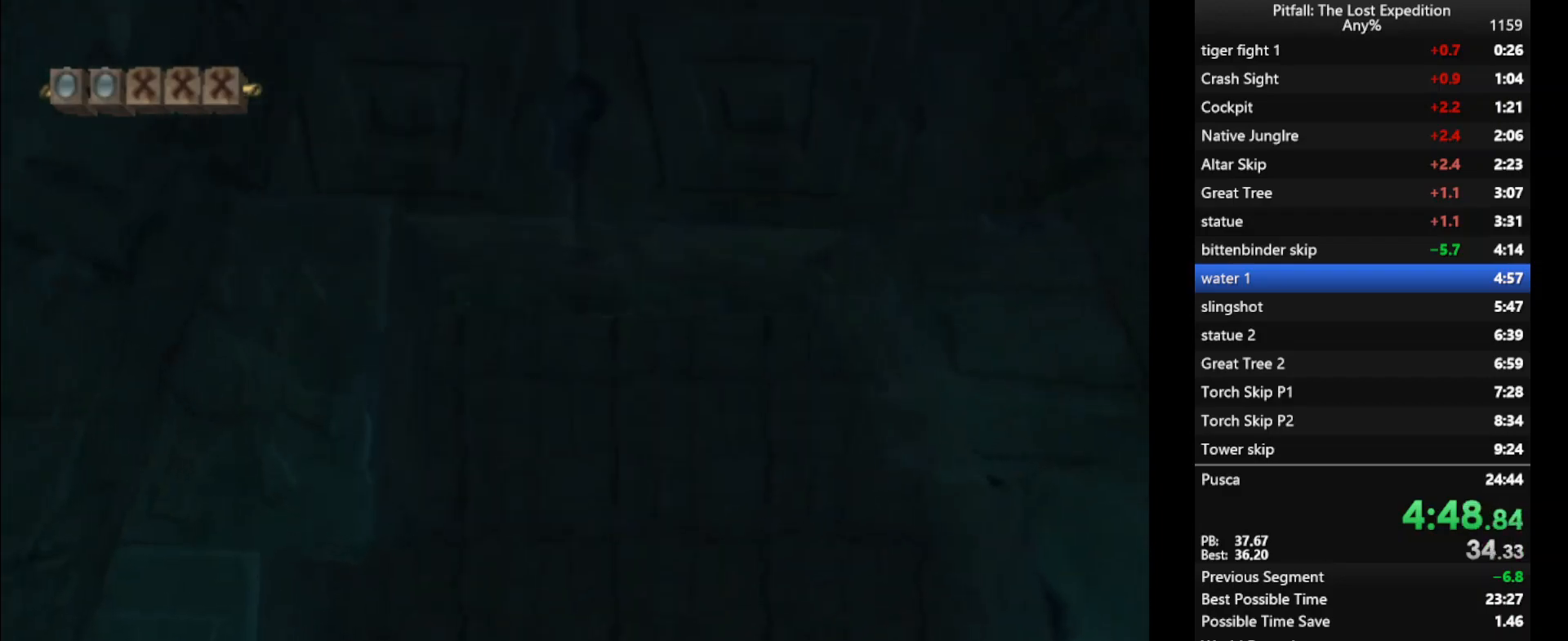
{"buttons": [], "left_stick": "center", "events": [[33, "A", "up"], [133, "A", "down"], [200, "A", "up"], [267, "A", "down"], [300, "A", "up"], [367, "left_stick", "down"], [400, "A", "down"], [467, "A", "up"], [500, "left_stick", "center"]]}
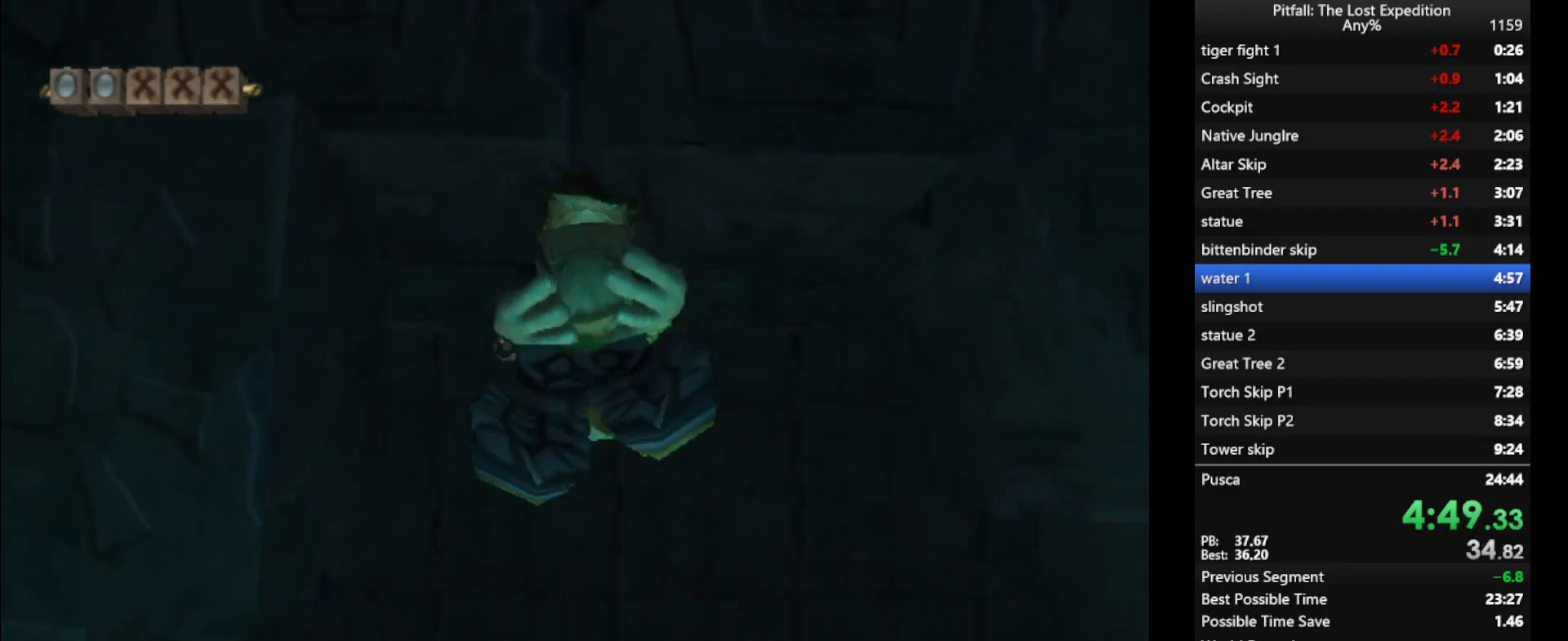
{"buttons": [], "left_stick": "down", "events": [[33, "A", "down"], [100, "A", "up"], [167, "A", "down"], [233, "A", "up"], [300, "A", "down"], [333, "A", "up"], [400, "left_stick", "down"], [433, "A", "down"], [500, "A", "up"]]}
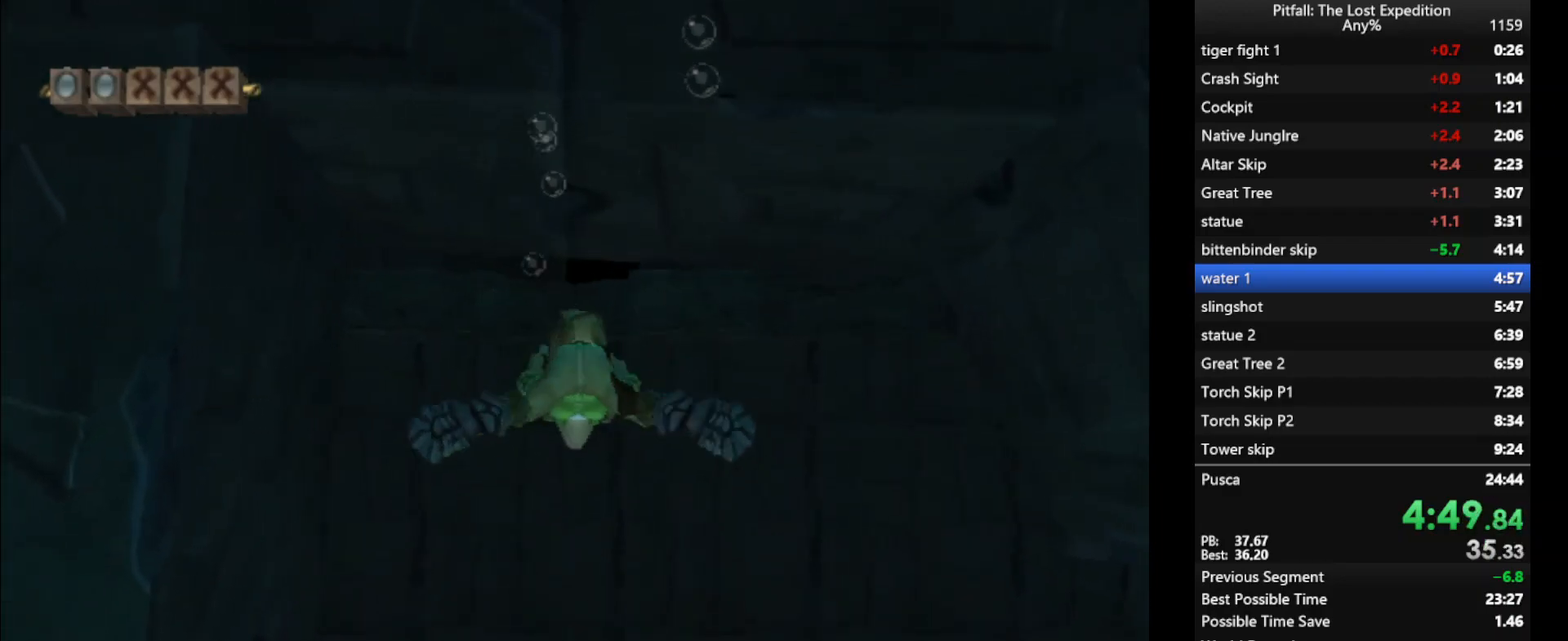
{"buttons": [], "left_stick": "center", "events": [[33, "left_stick", "center"], [67, "A", "down"], [133, "A", "up"], [167, "left_stick", "down"], [200, "A", "down"], [233, "A", "up"], [300, "A", "down"], [400, "A", "up"], [467, "left_stick", "center"]]}
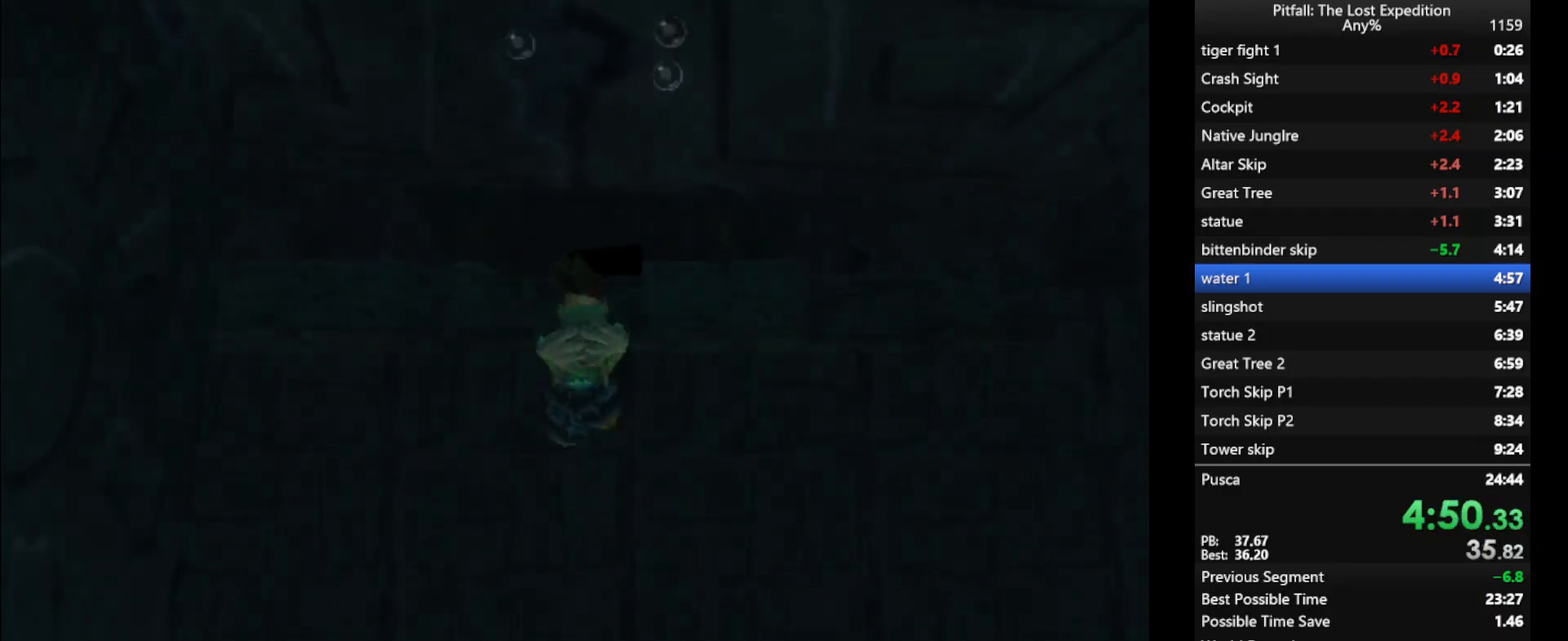
{"buttons": [], "left_stick": "center", "events": []}
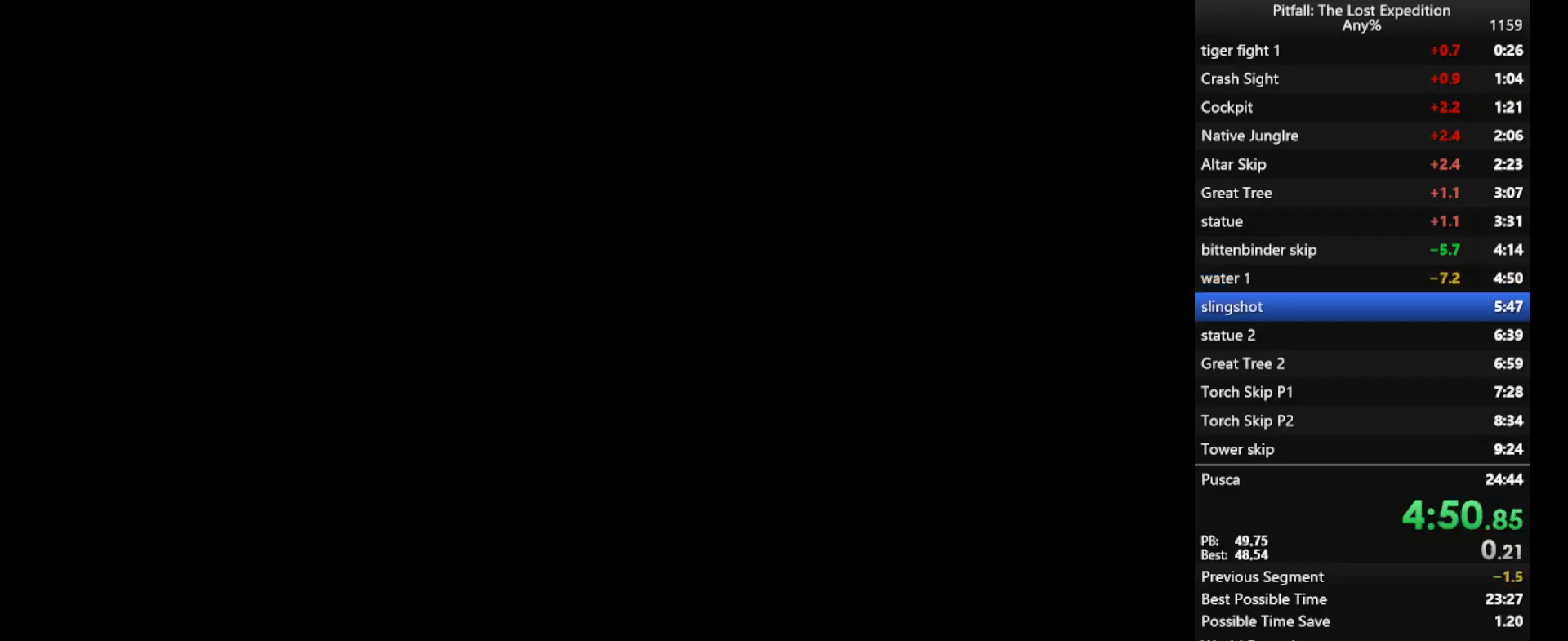
{"buttons": [], "left_stick": "center", "events": []}
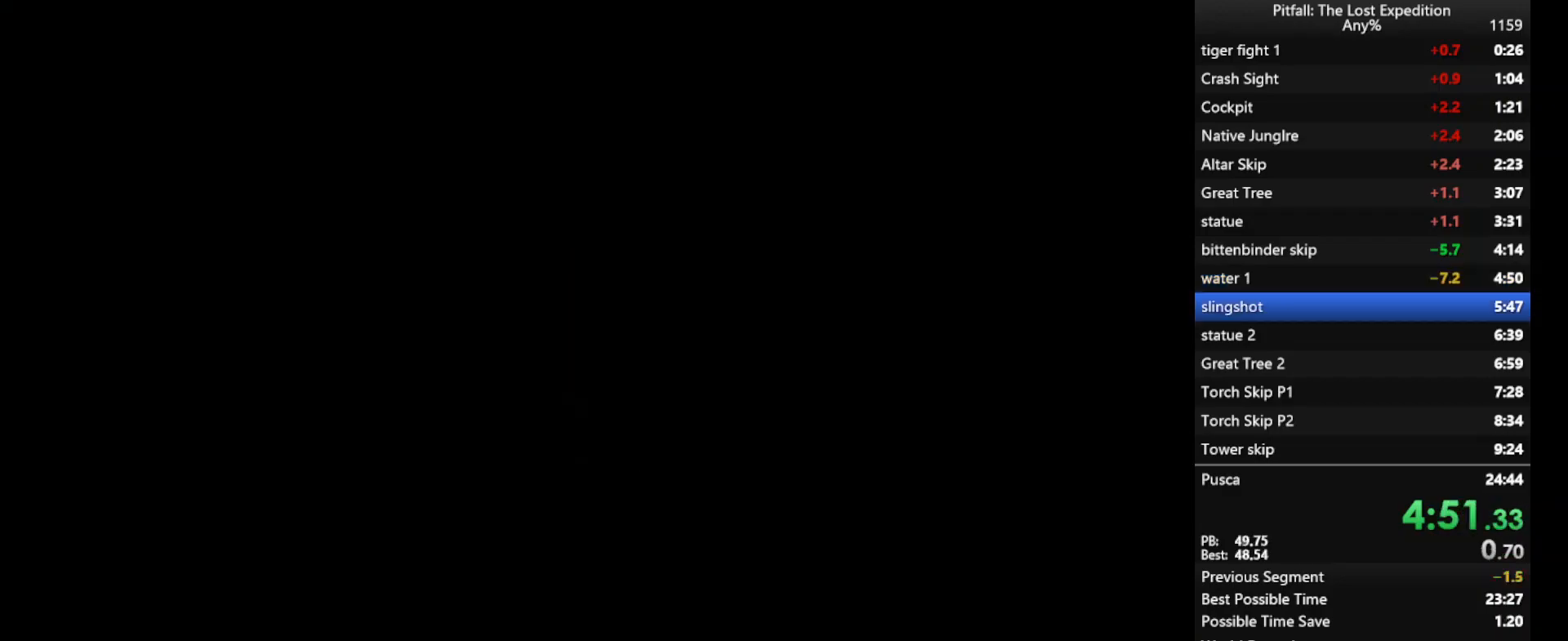
{"buttons": [], "left_stick": "center", "events": []}
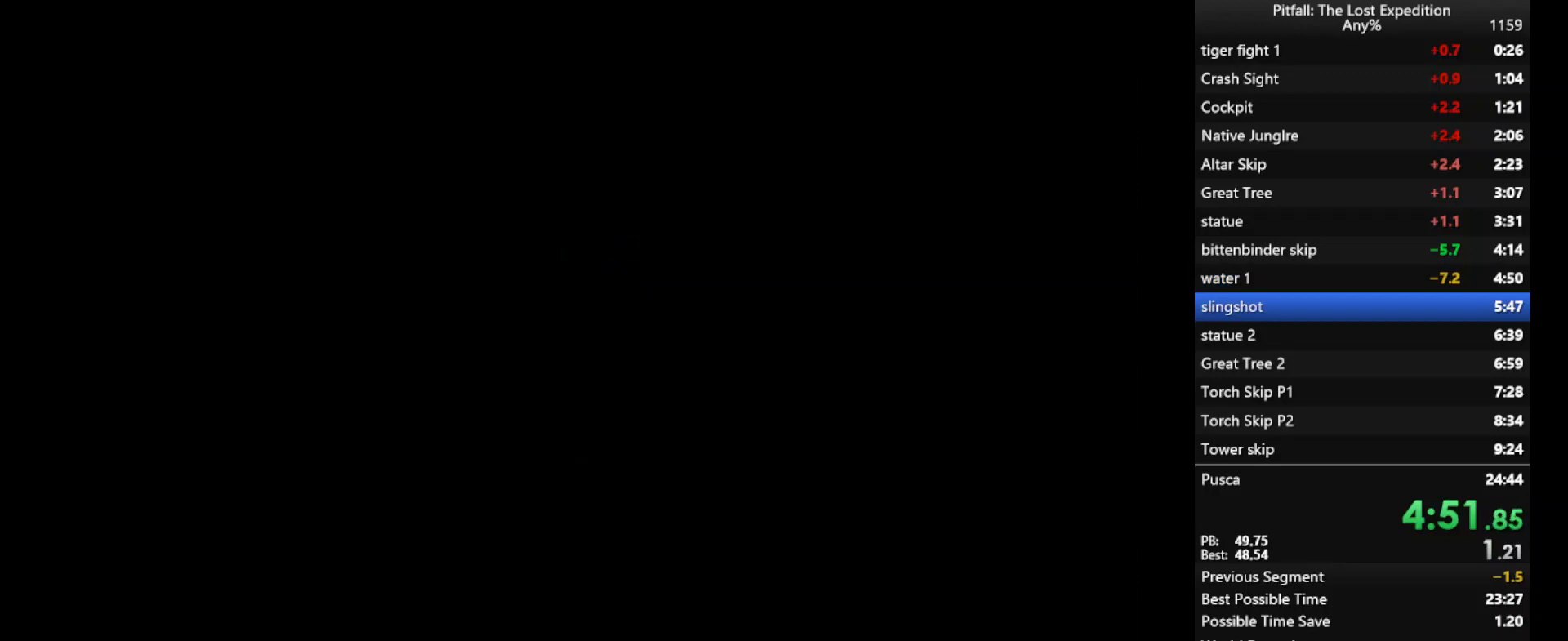
{"buttons": [], "left_stick": "center", "events": []}
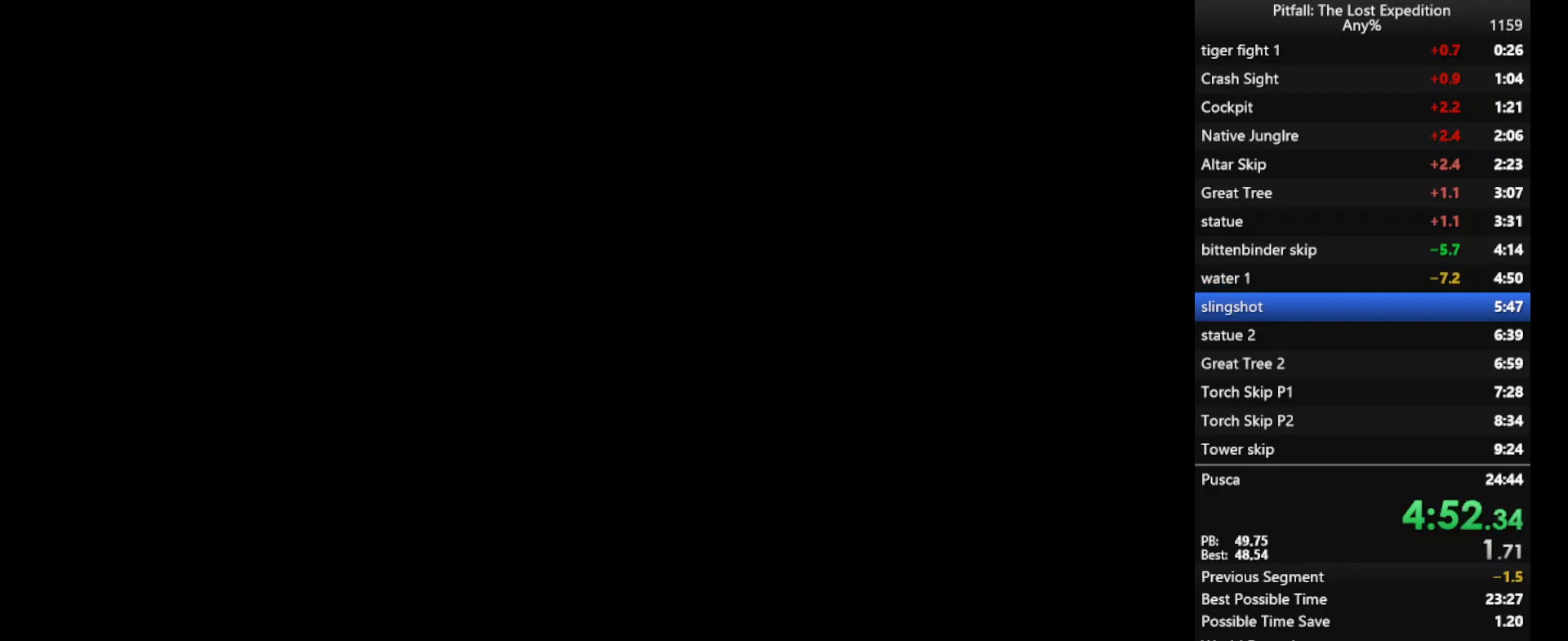
{"buttons": [], "left_stick": "center", "events": []}
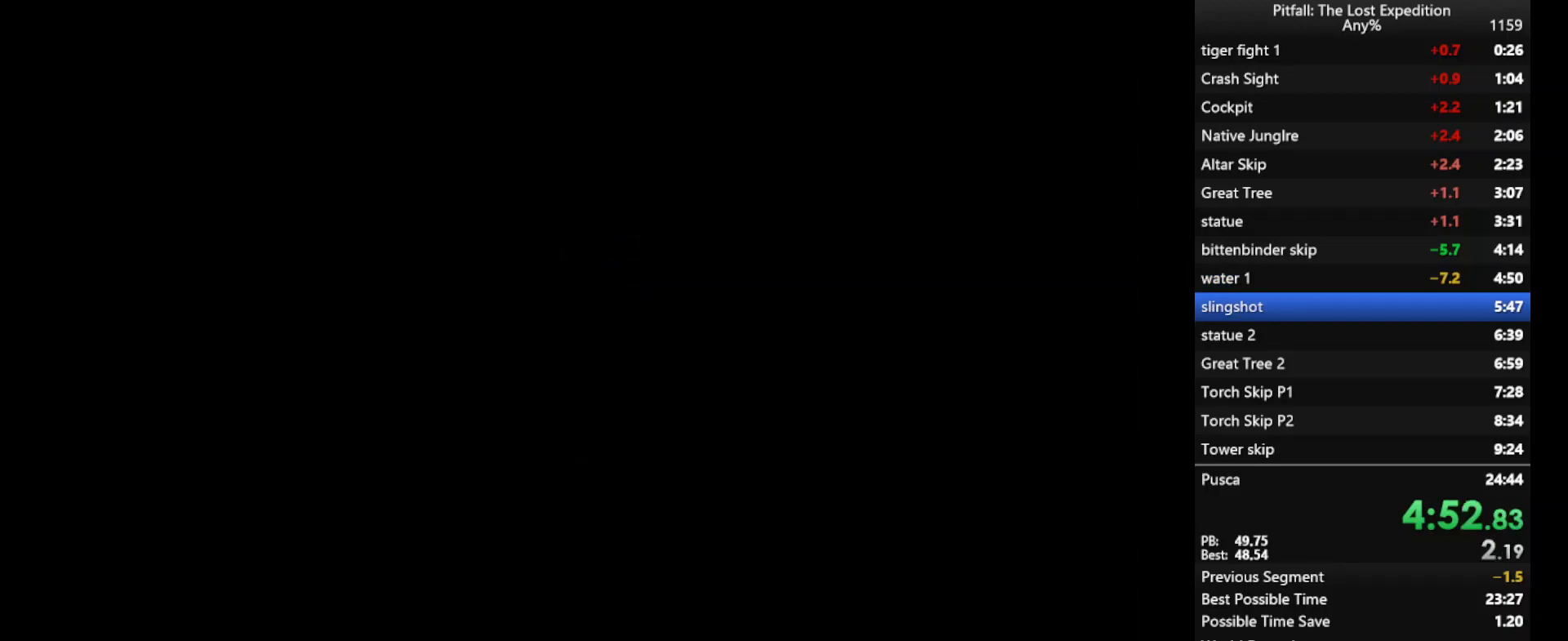
{"buttons": [], "left_stick": "center", "events": []}
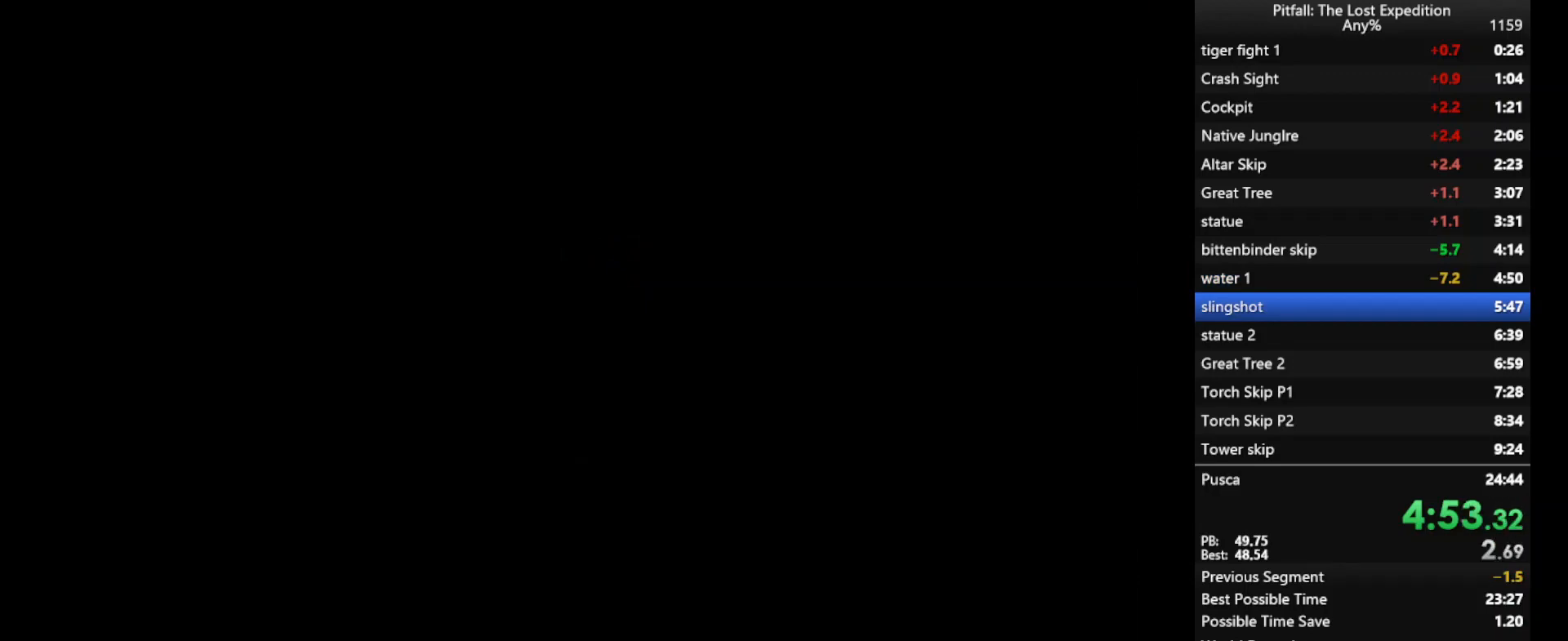
{"buttons": [], "left_stick": "up", "events": [[367, "left_stick", "up"], [433, "A", "down"], [500, "A", "up"]]}
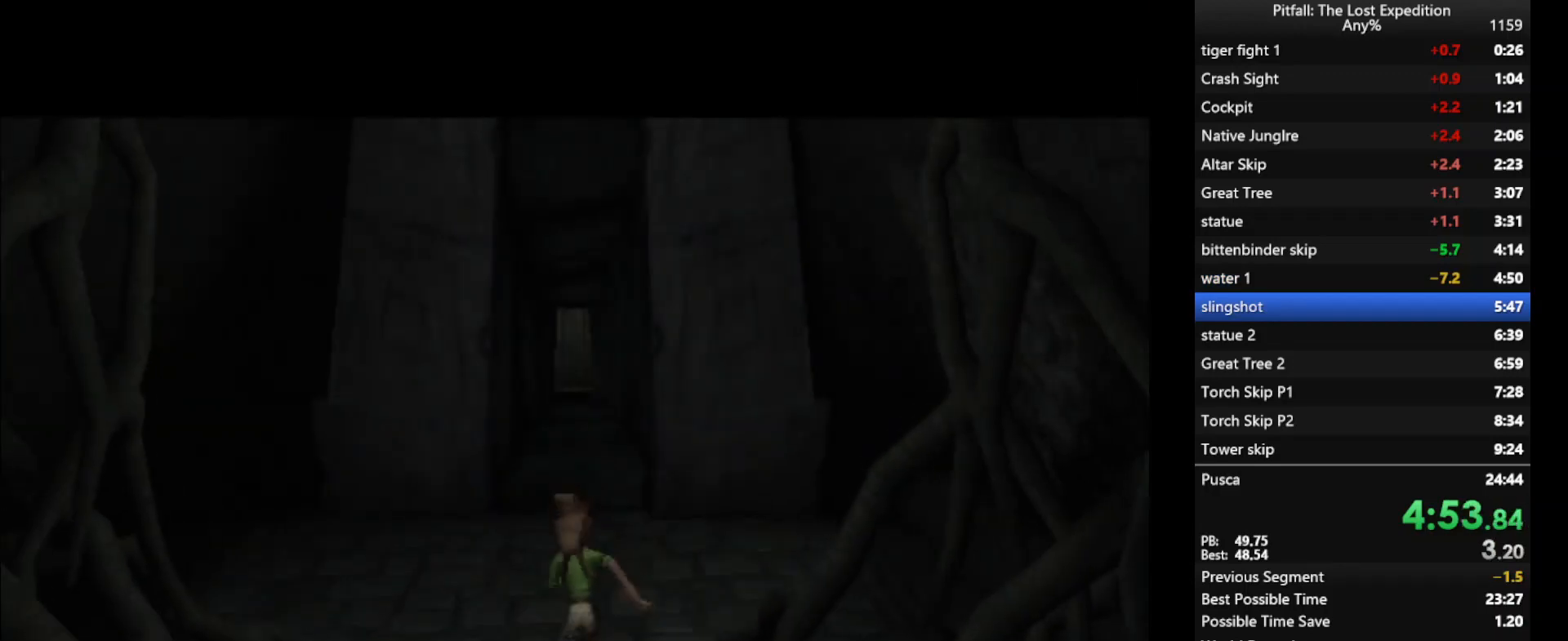
{"buttons": ["Y"], "left_stick": "up", "events": [[100, "A", "down"], [100, "left_stick", "center"], [167, "A", "up"], [267, "left_stick", "up"], [333, "Y", "down"]]}